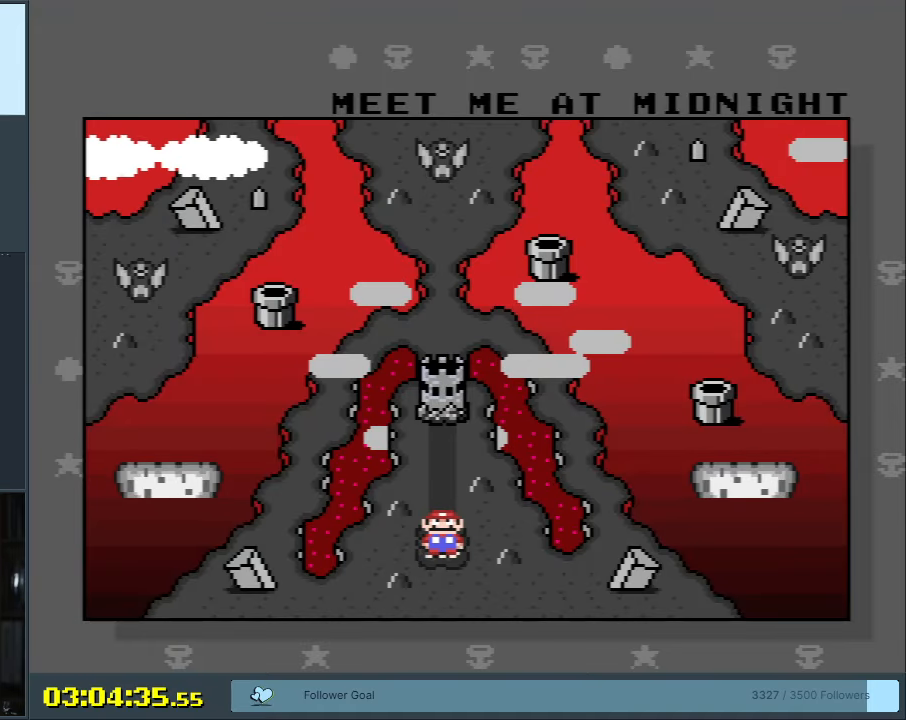
Gameplay with a controller (Nintendo layout); each line is a JSON object with the inputs held at the frame after it. "events" lists button and stick changes between this image and that frame as [ms after this image, input, new state], when the widget could be followed in between. Not read: L3 R3.
{"buttons": [], "events": [[267, "DPAD_UP", "down"], [450, "DPAD_UP", "up"]]}
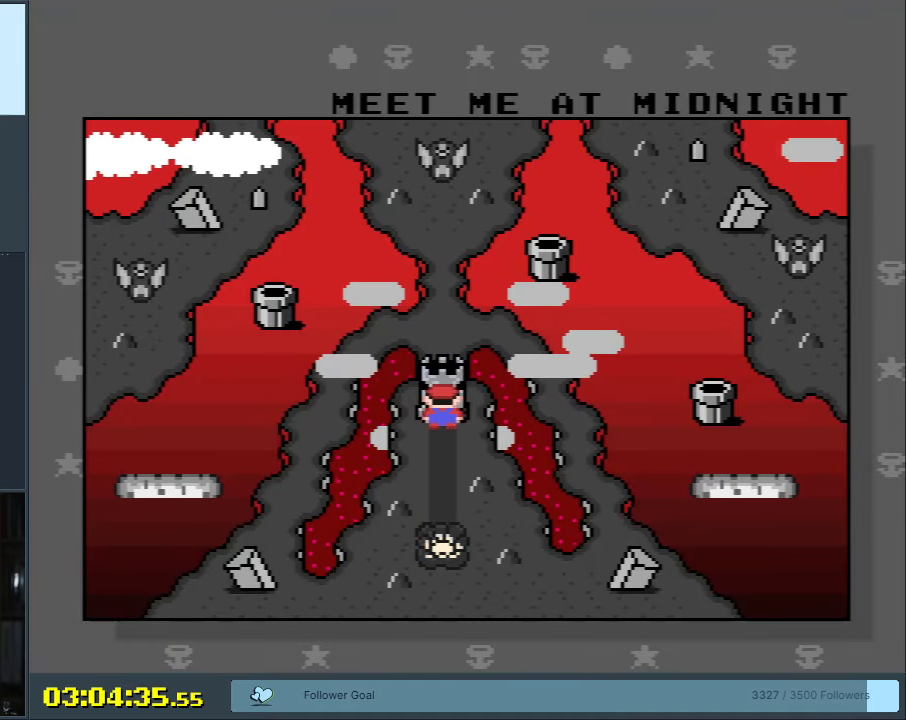
{"buttons": [], "events": [[217, "DPAD_DOWN", "down"], [350, "DPAD_DOWN", "up"]]}
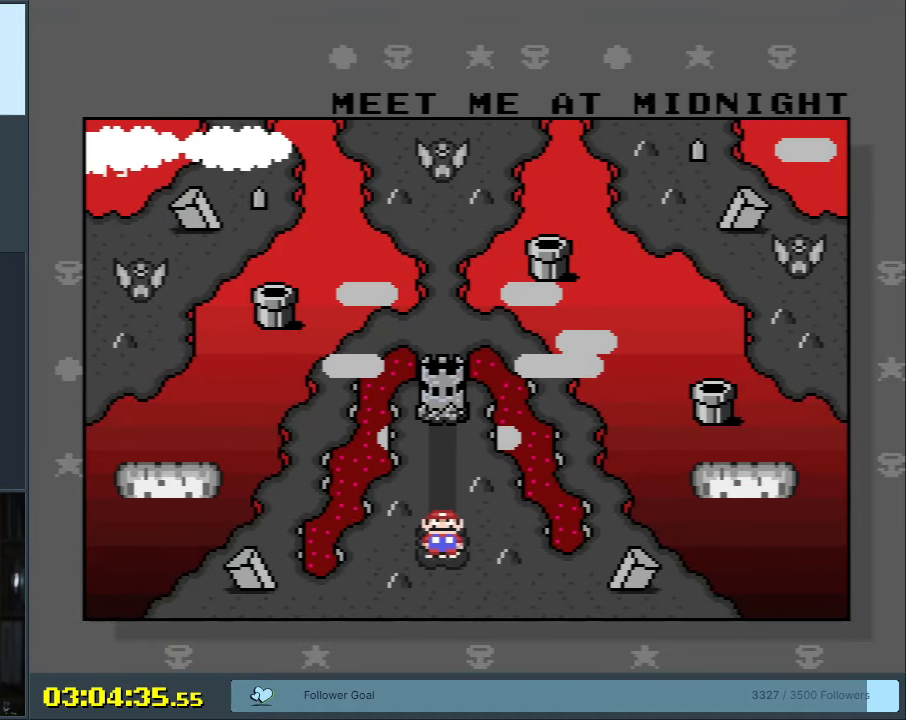
{"buttons": ["A"], "events": [[500, "A", "down"]]}
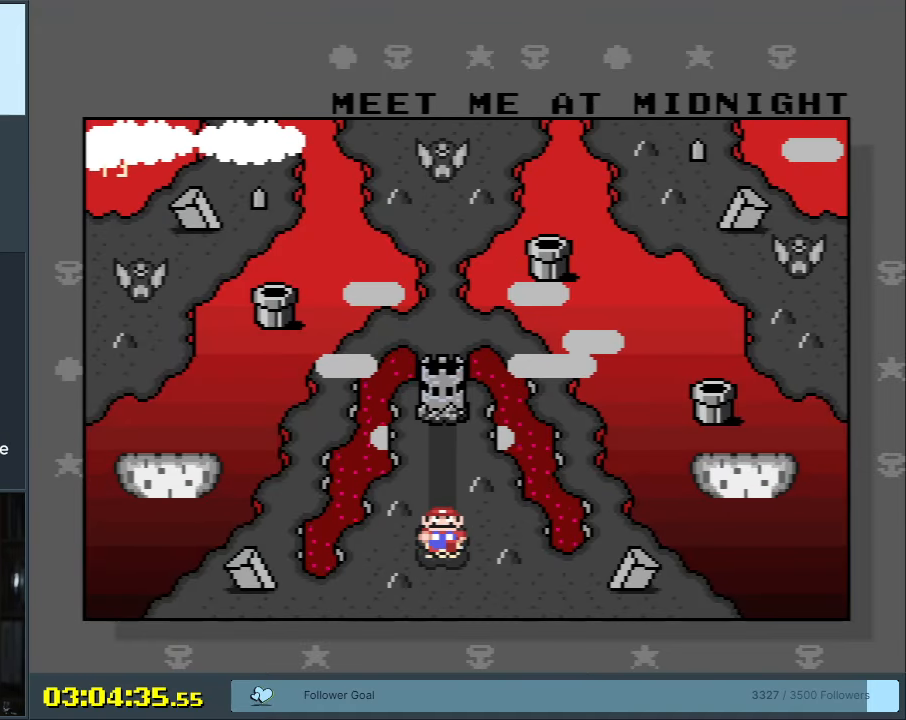
{"buttons": [], "events": [[400, "A", "up"]]}
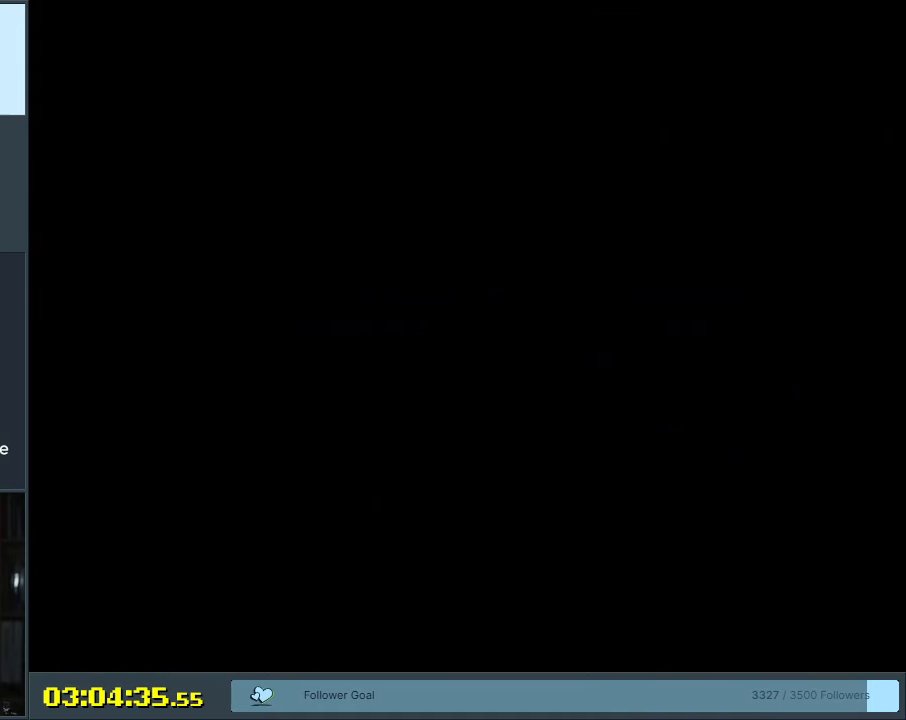
{"buttons": [], "events": []}
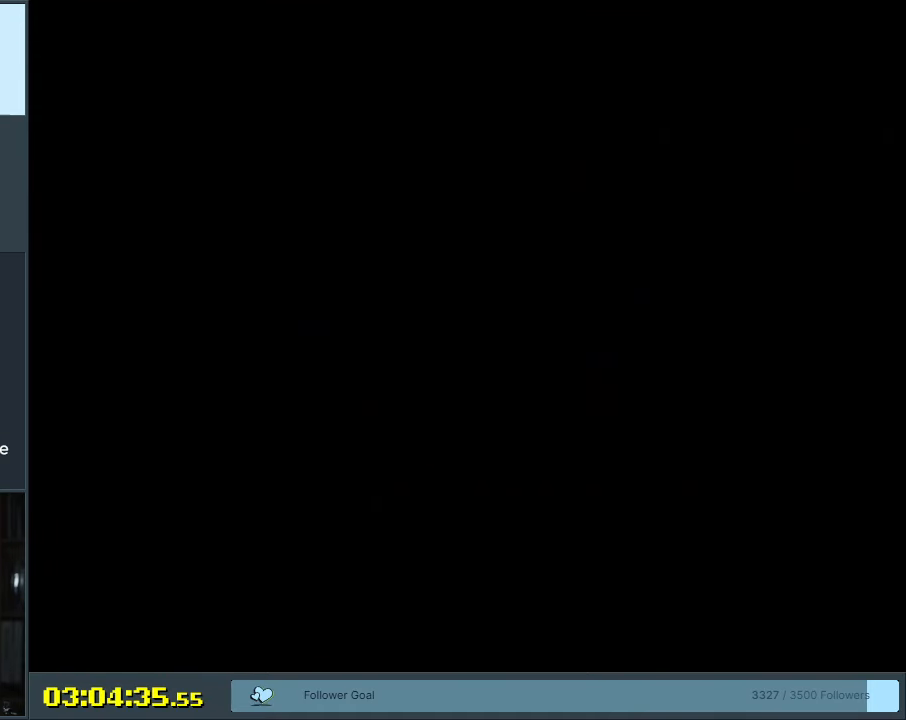
{"buttons": [], "events": []}
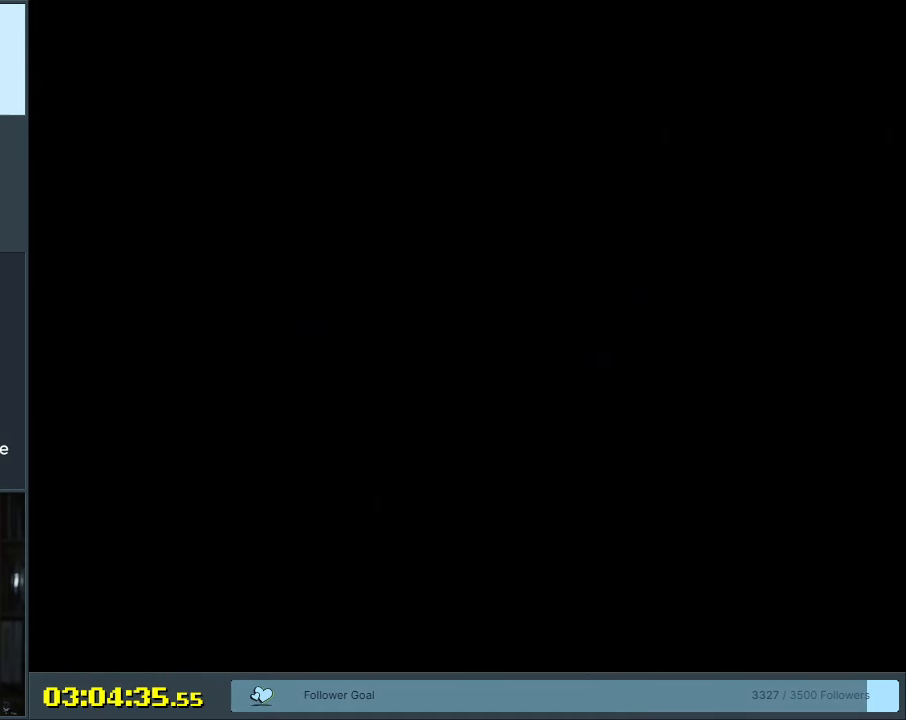
{"buttons": [], "events": []}
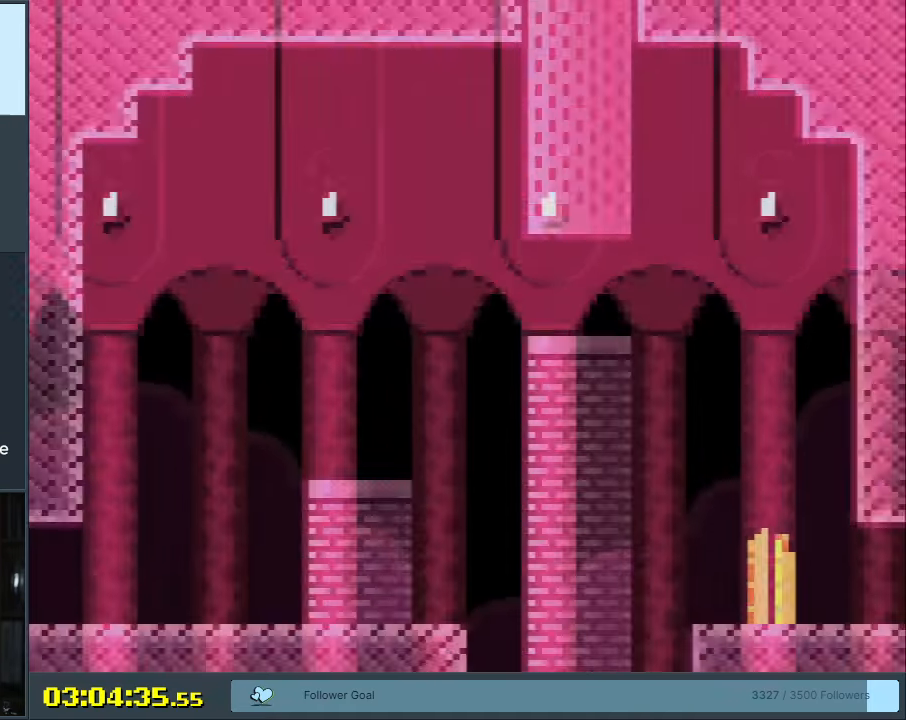
{"buttons": [], "events": []}
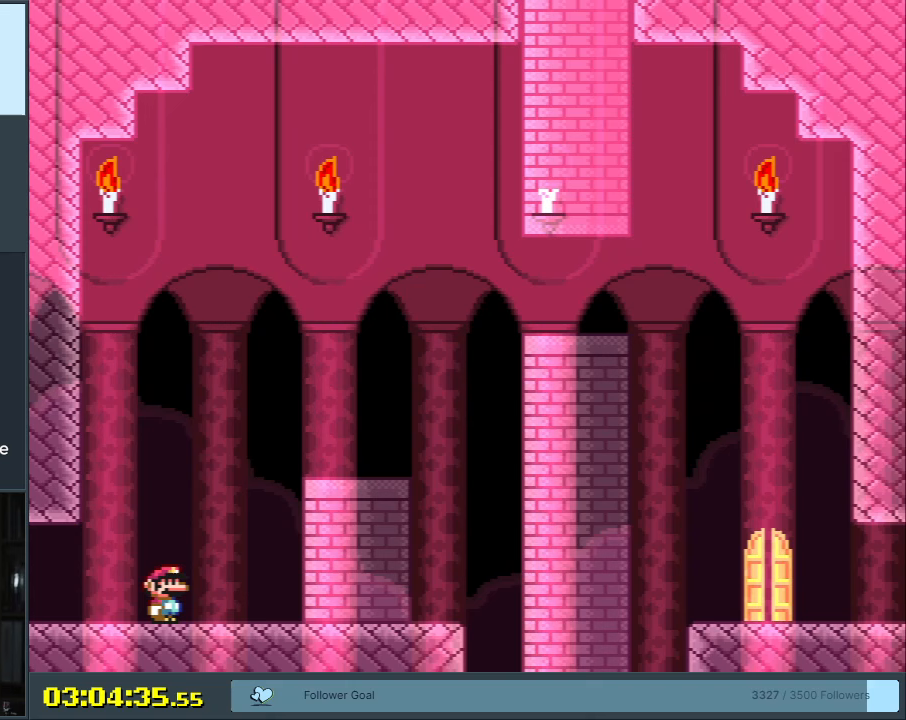
{"buttons": [], "events": []}
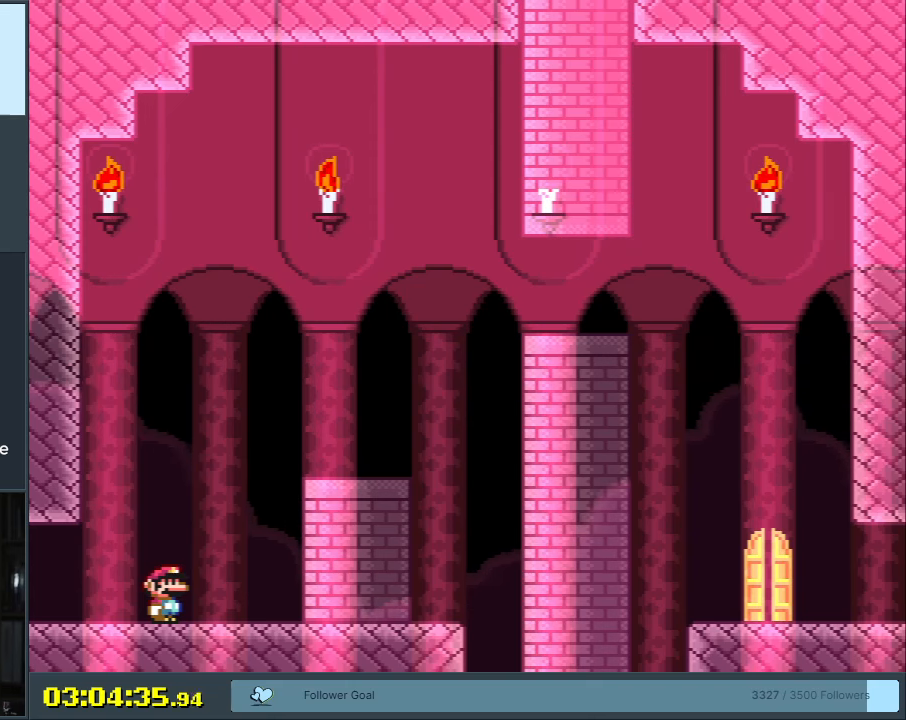
{"buttons": [], "events": []}
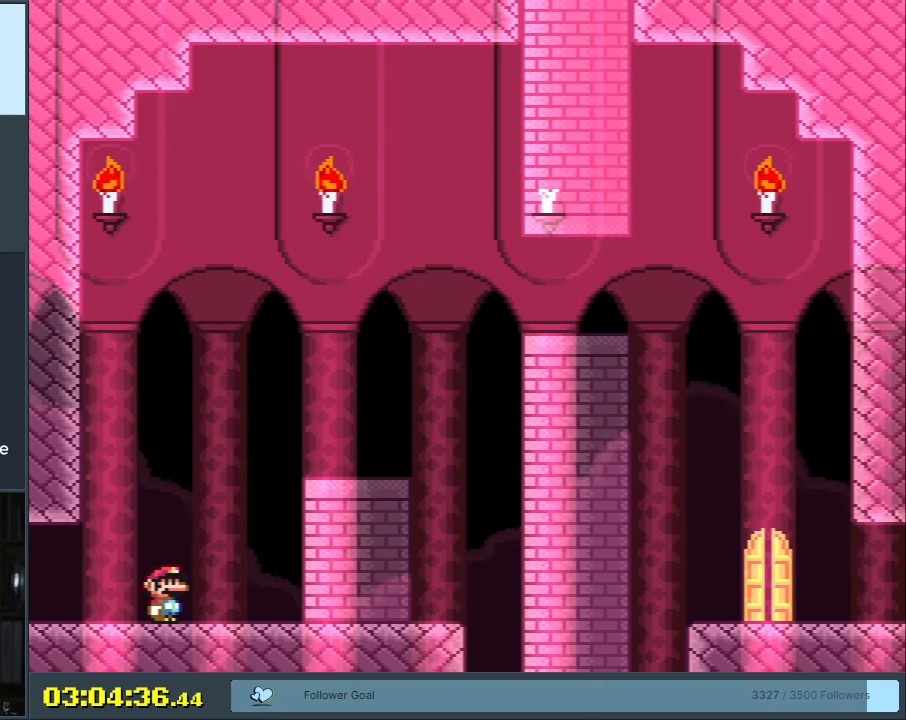
{"buttons": ["B", "Y", "DPAD_RIGHT"], "events": [[350, "DPAD_RIGHT", "down"], [350, "Y", "down"], [500, "B", "down"]]}
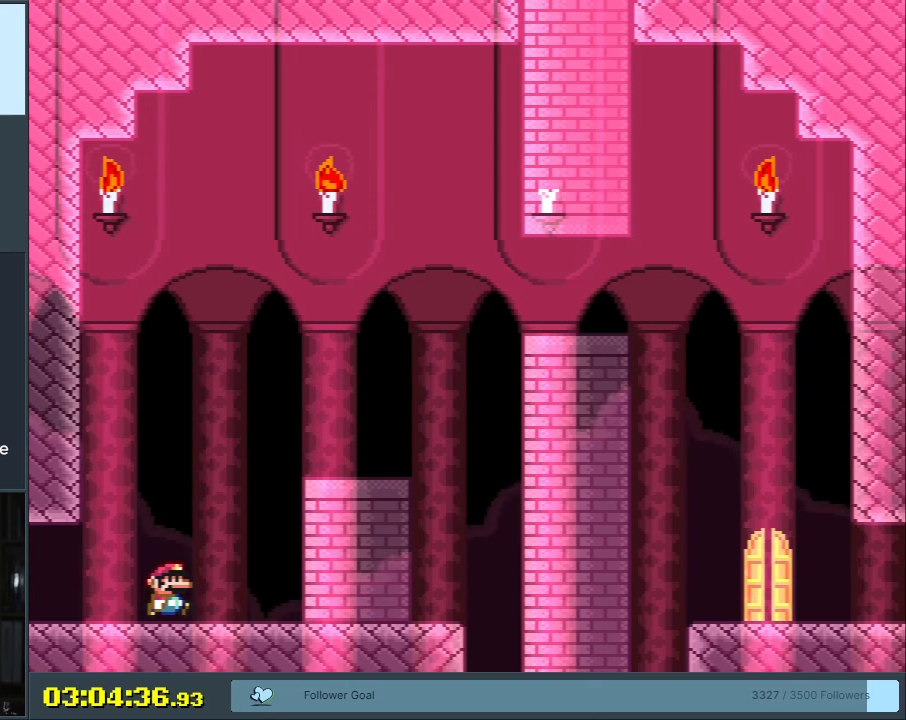
{"buttons": ["Y", "DPAD_LEFT"], "events": [[200, "DPAD_RIGHT", "up"], [417, "DPAD_LEFT", "down"], [450, "B", "up"]]}
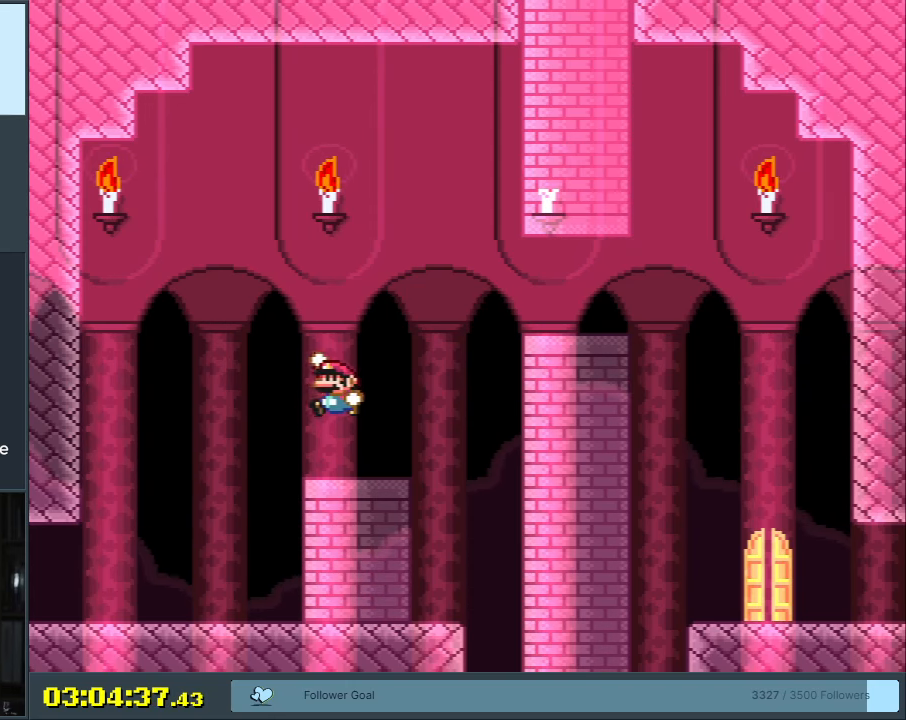
{"buttons": ["B", "Y", "DPAD_RIGHT"], "events": [[33, "DPAD_LEFT", "up"], [200, "DPAD_RIGHT", "down"], [450, "B", "down"]]}
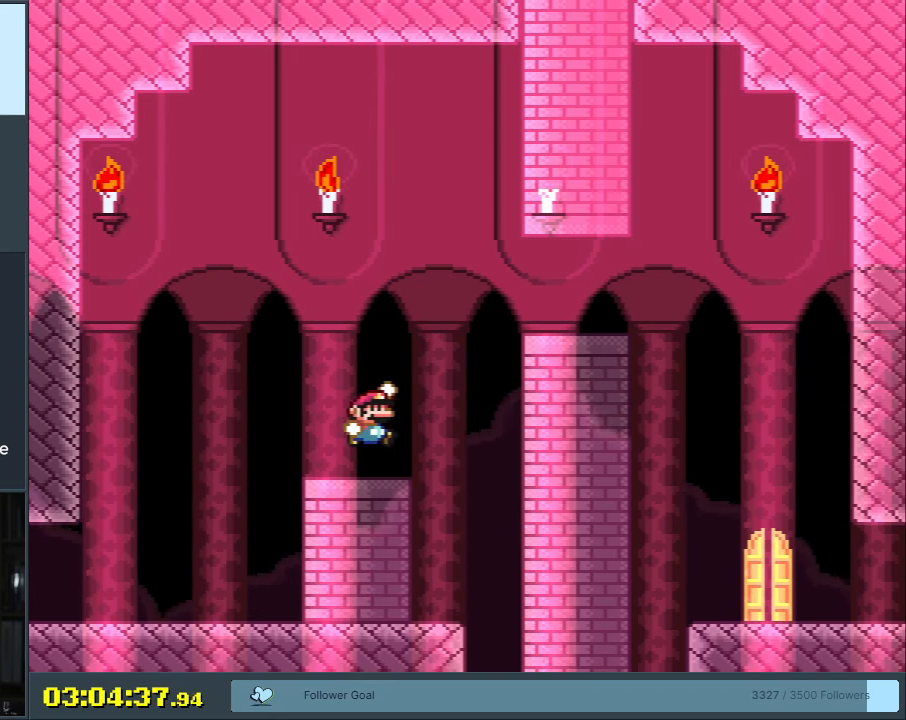
{"buttons": ["B", "Y", "DPAD_RIGHT"], "events": [[100, "B", "up"], [200, "B", "down"]]}
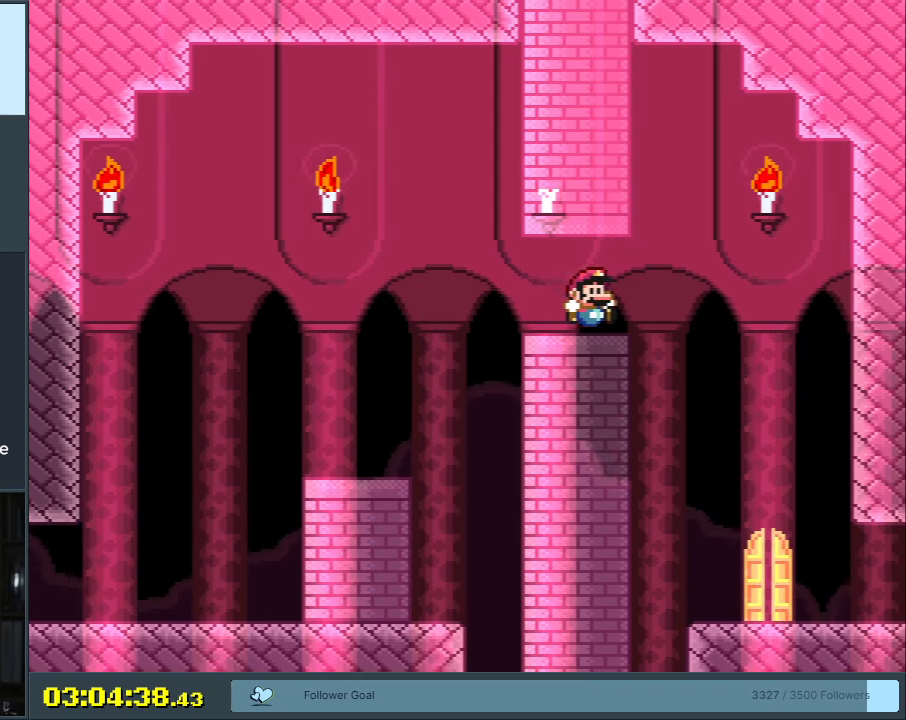
{"buttons": ["Y"], "events": [[83, "B", "up"], [167, "DPAD_RIGHT", "up"], [300, "DPAD_LEFT", "down"], [433, "DPAD_LEFT", "up"]]}
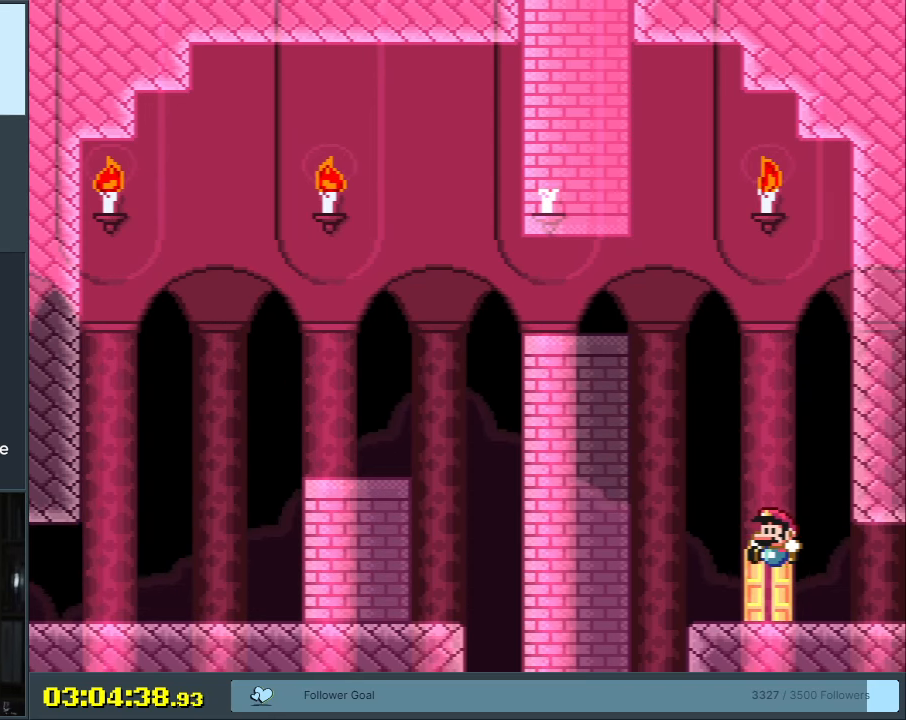
{"buttons": [], "events": [[167, "DPAD_UP", "down"], [250, "Y", "up"], [283, "DPAD_UP", "up"]]}